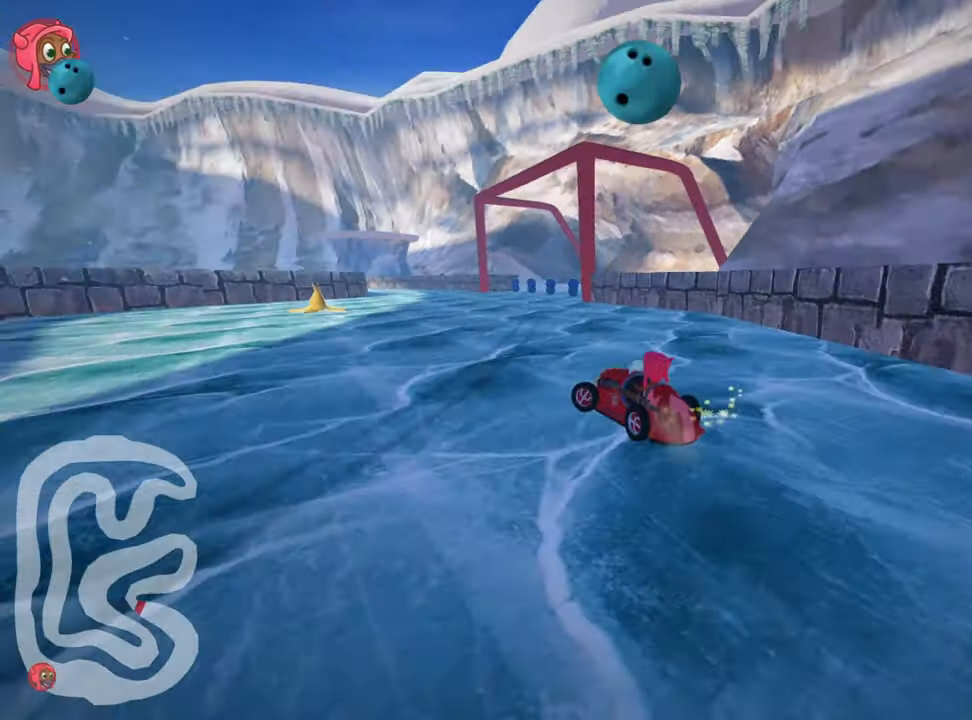
Gameplay with keyboard; each line is a JSON object with the keys held at the frame after it. "events" lists presses ("down") and releases ("up") of "down", "fire", "flag", "left", "look", "nitro", "right", "skid" and "up" between this image and that frame as [ms after this image, input, new state], when the widget could be followed in between. No other keys are recorded. Mouse input is not recorded. Key names are as the overlay labels them; some are game actions (e.g. jump) rather than physical keys.
{"keys": ["right"], "events": [[100, "right", "down"], [116, "up", "up"], [366, "skid", "up"]]}
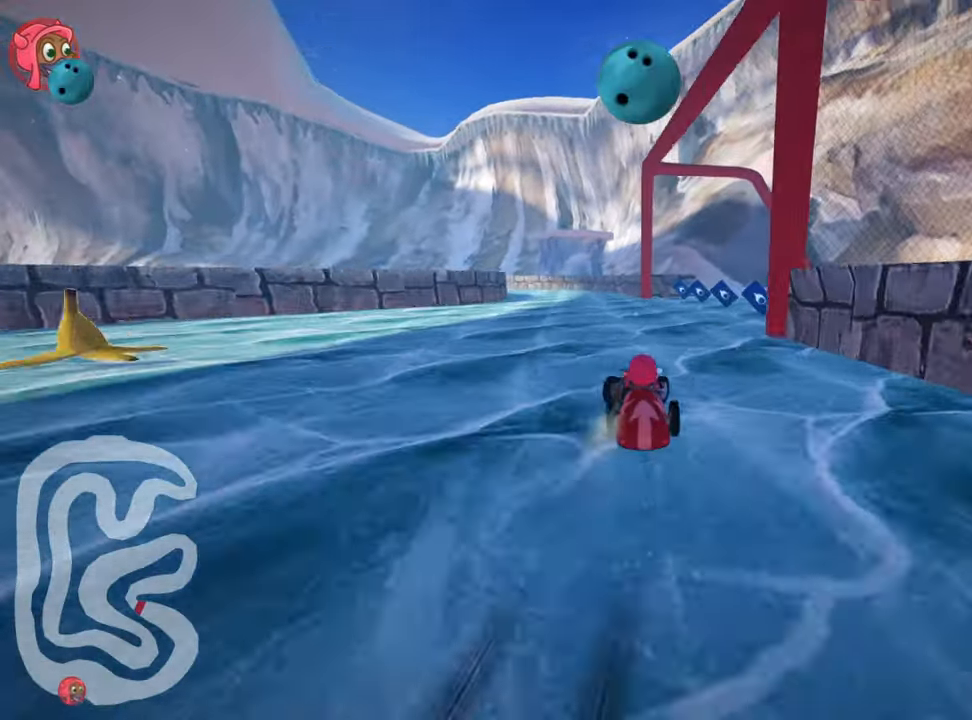
{"keys": ["left", "skid", "up"], "events": [[16, "up", "down"], [50, "right", "up"], [116, "left", "down"], [450, "skid", "down"]]}
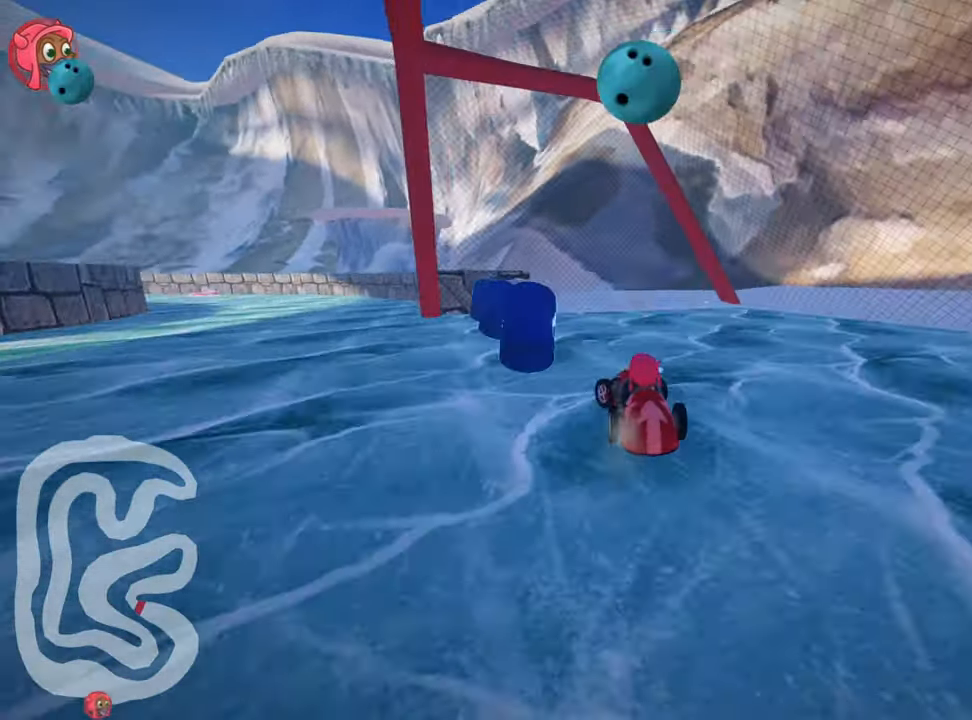
{"keys": ["nitro", "up"], "events": [[166, "skid", "up"], [433, "left", "up"], [500, "nitro", "down"]]}
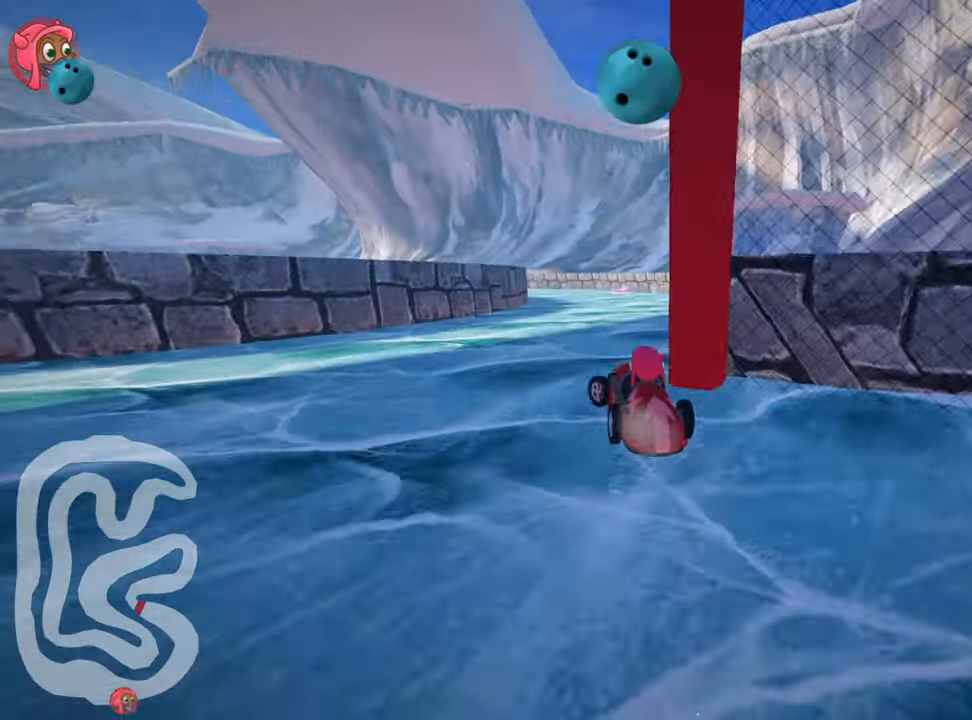
{"keys": ["left", "skid", "up"], "events": [[50, "right", "down"], [300, "right", "up"], [366, "left", "down"], [366, "skid", "down"], [433, "nitro", "up"]]}
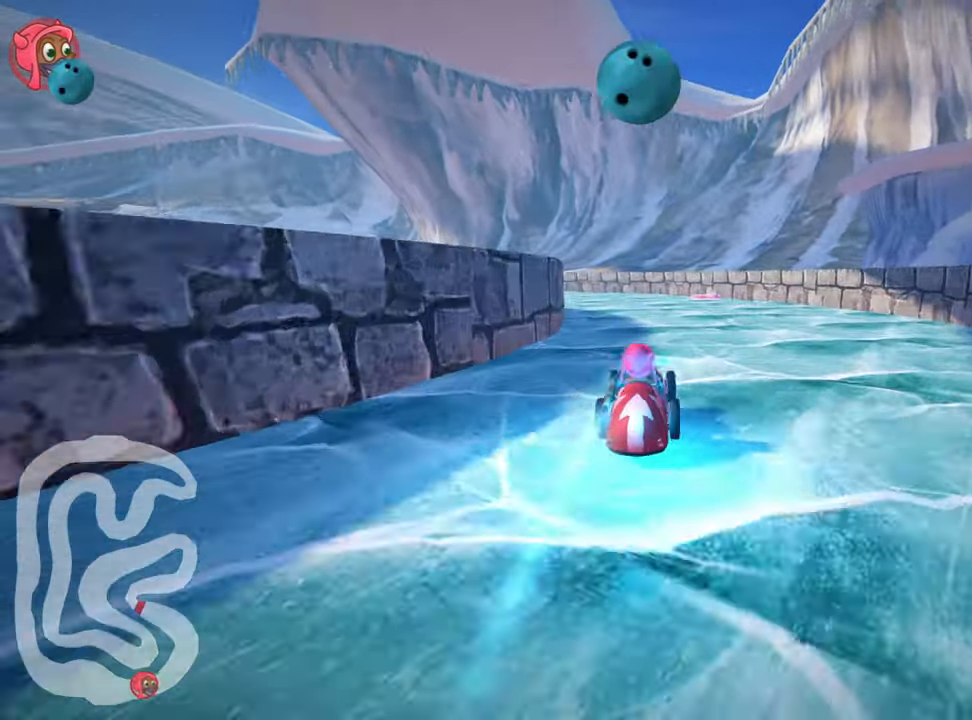
{"keys": ["right", "skid", "up"], "events": [[33, "left", "up"], [66, "right", "down"]]}
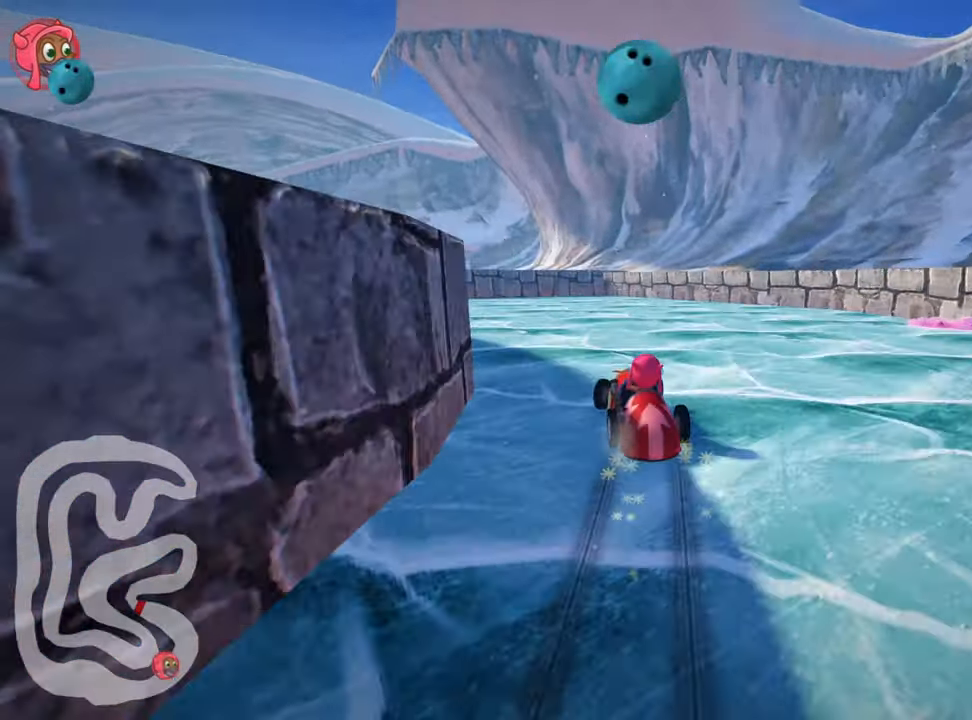
{"keys": ["left"], "events": [[33, "left", "down"], [66, "right", "up"], [100, "up", "up"], [433, "skid", "up"]]}
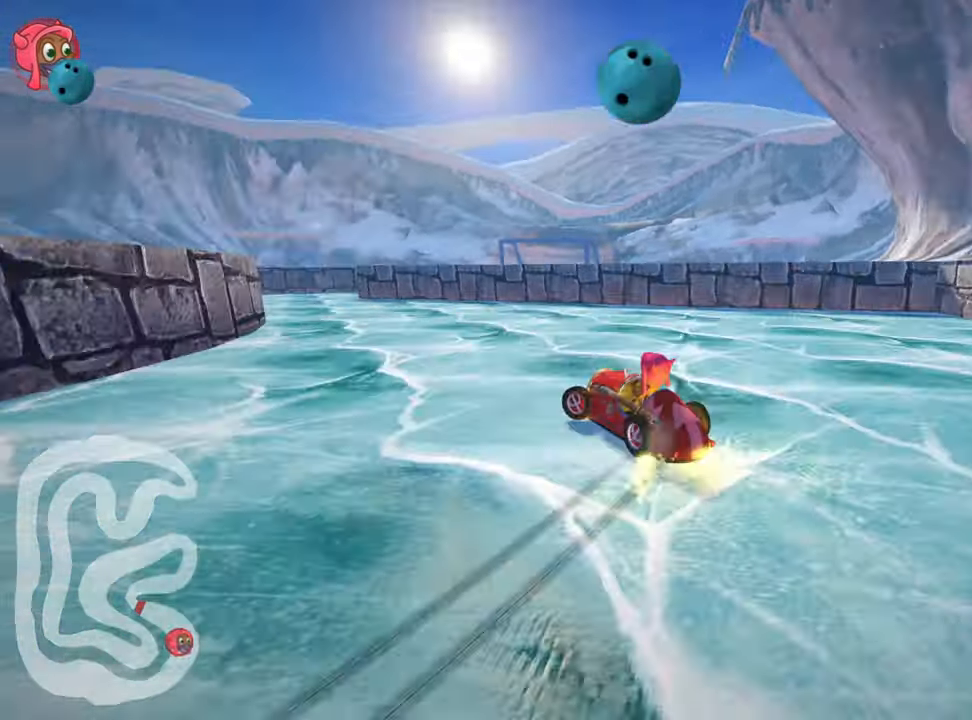
{"keys": ["up"], "events": [[233, "up", "down"], [300, "left", "up"]]}
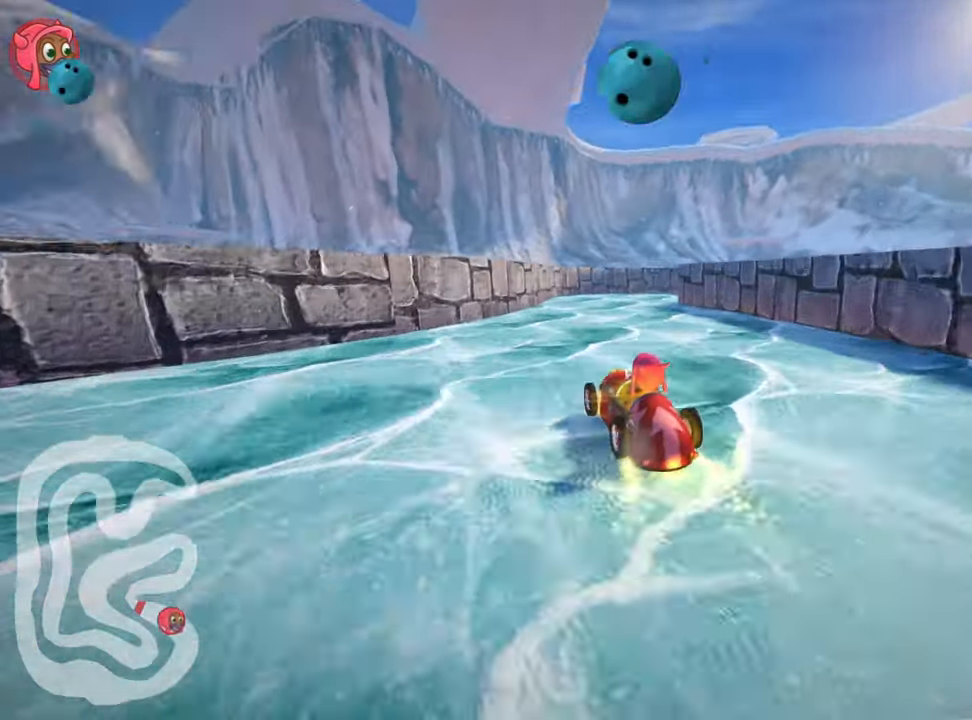
{"keys": ["right", "skid"], "events": [[66, "up", "up"], [250, "down", "down"], [283, "right", "down"], [283, "skid", "down"], [483, "down", "up"]]}
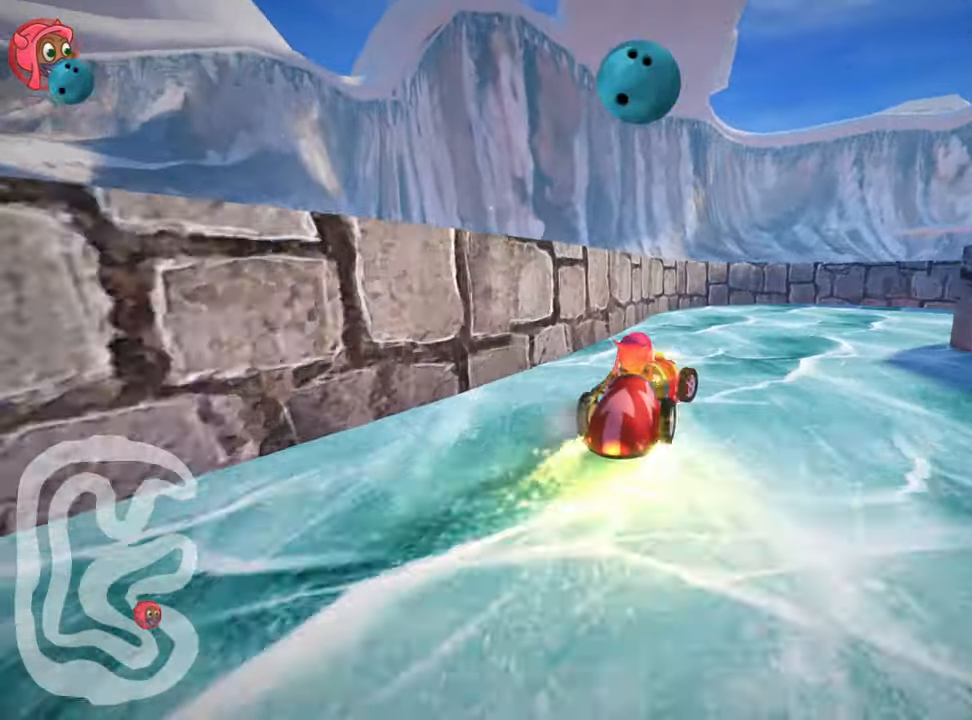
{"keys": ["right", "up"], "events": [[317, "skid", "up"], [433, "up", "down"]]}
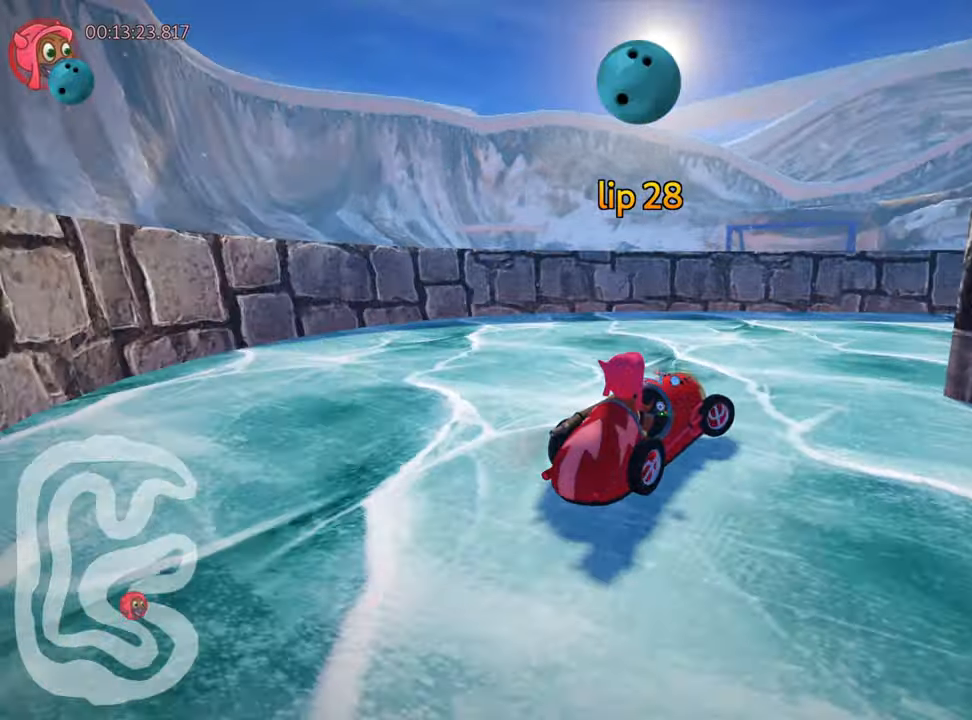
{"keys": ["right", "up"], "events": []}
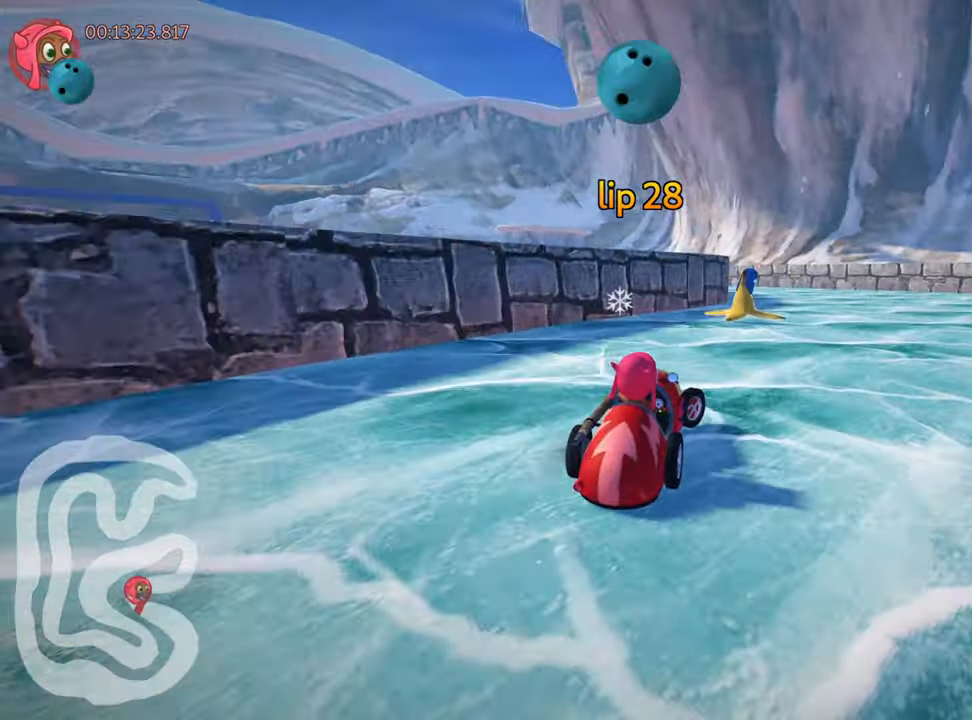
{"keys": ["left", "skid", "up"], "events": [[217, "right", "up"], [250, "left", "down"], [283, "skid", "down"]]}
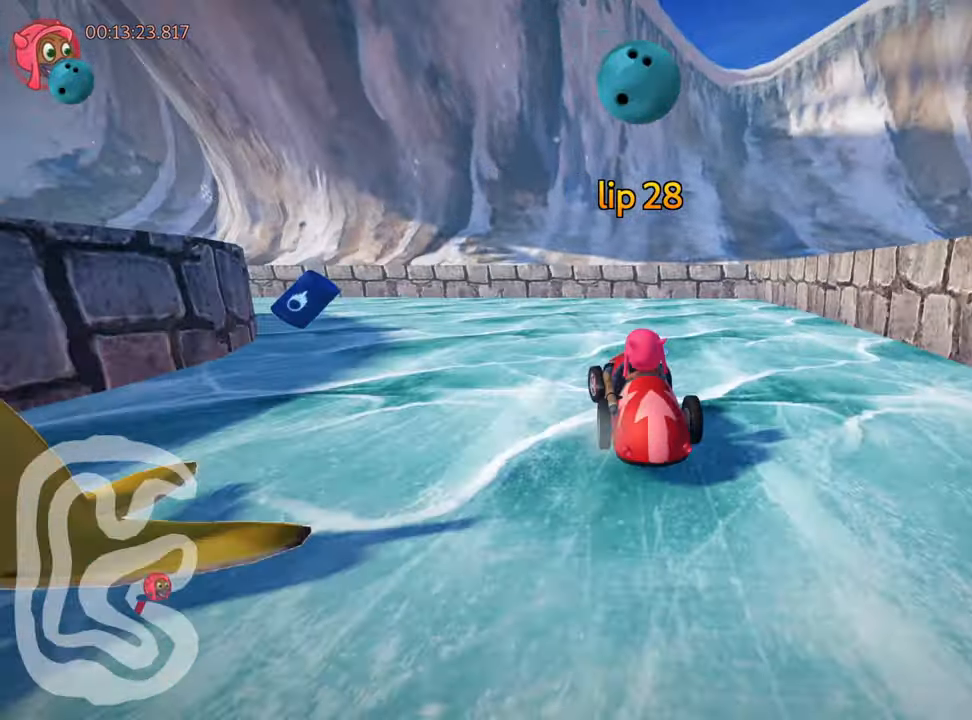
{"keys": ["left", "skid", "up"], "events": []}
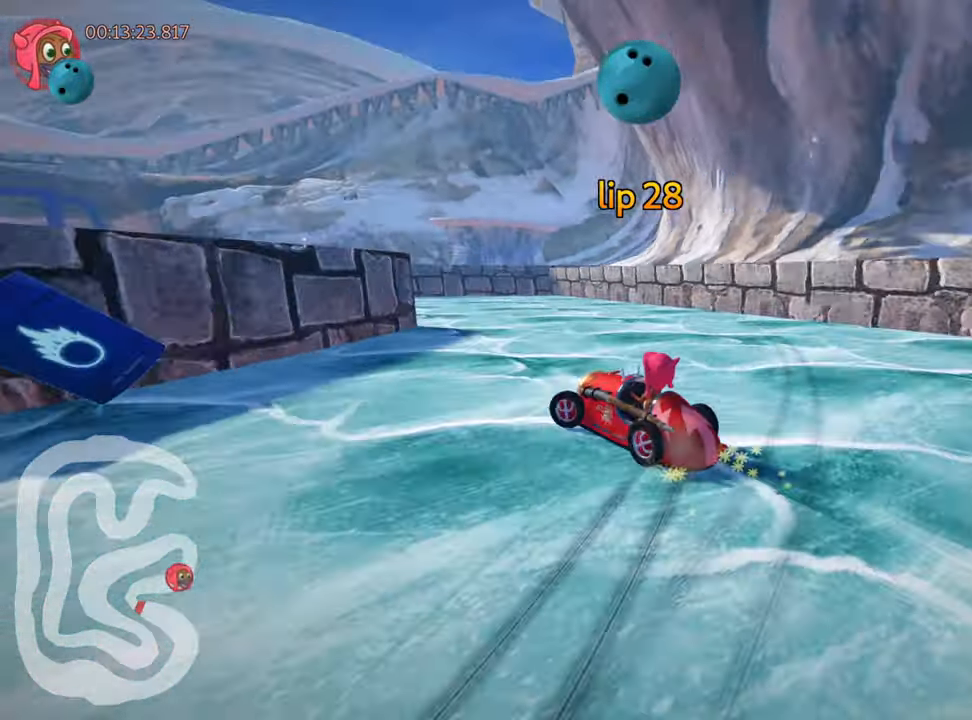
{"keys": ["left", "up"], "events": [[417, "skid", "up"]]}
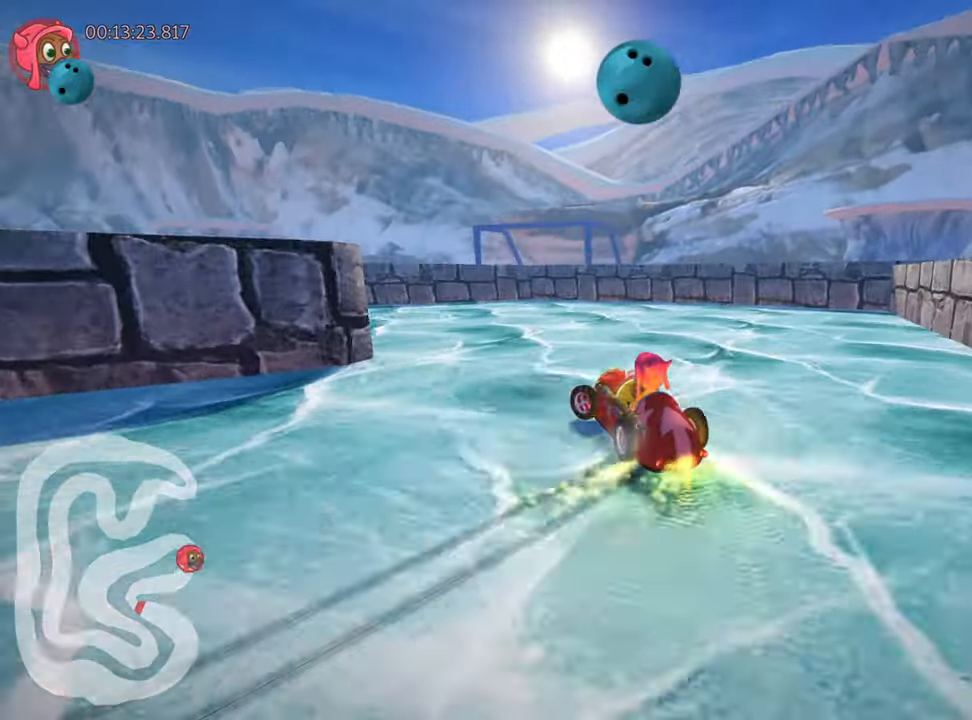
{"keys": ["left", "up"], "events": []}
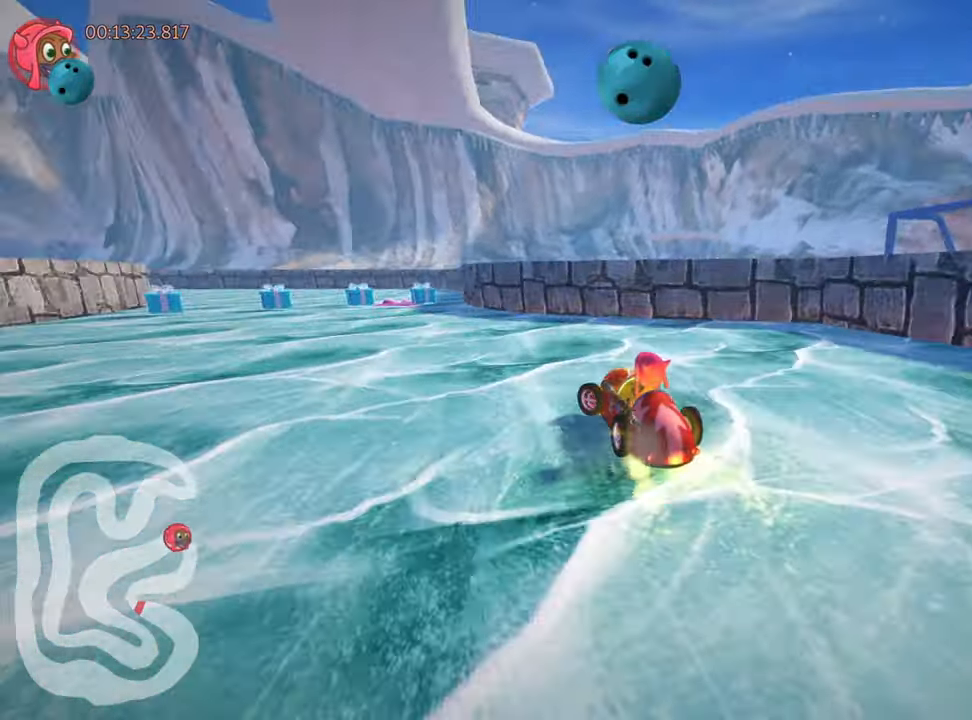
{"keys": ["right", "up"], "events": [[100, "nitro", "down"], [133, "left", "up"], [267, "nitro", "up"], [267, "right", "down"]]}
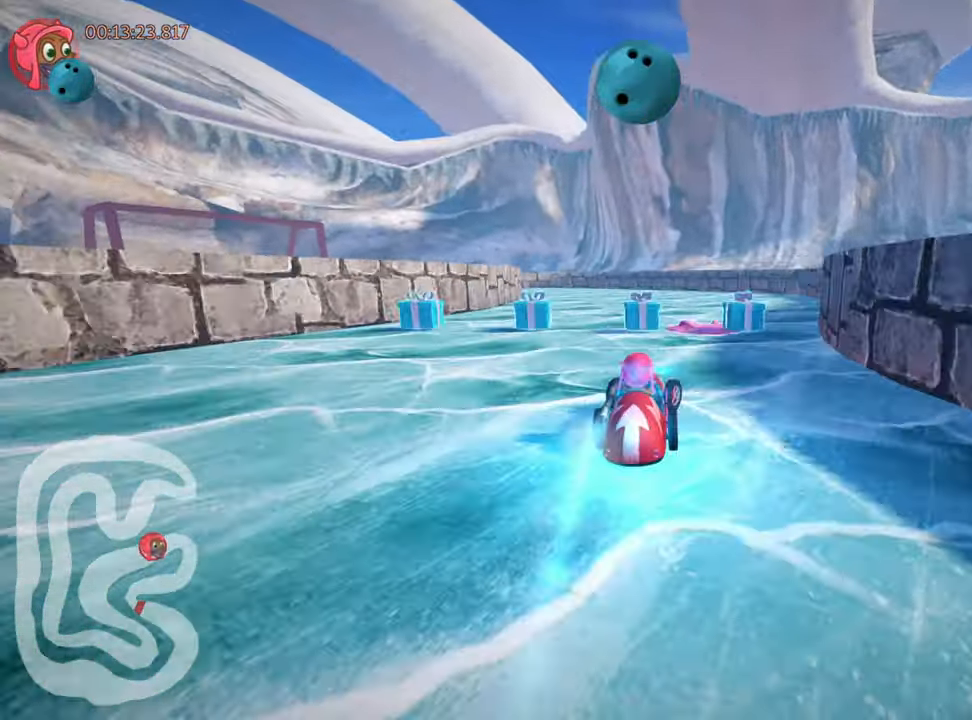
{"keys": ["left", "skid", "up"], "events": [[117, "left", "down"], [117, "right", "up"], [167, "skid", "down"]]}
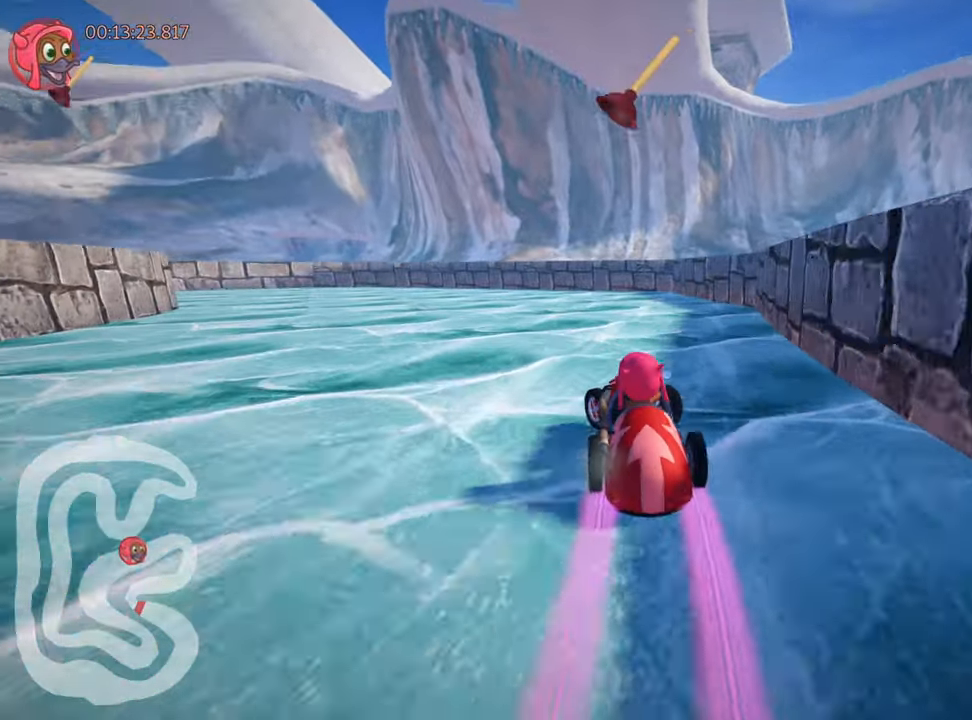
{"keys": ["fire", "nitro", "right", "up"], "events": [[133, "left", "up"], [167, "skid", "up"], [183, "nitro", "down"], [383, "fire", "down"], [417, "right", "down"]]}
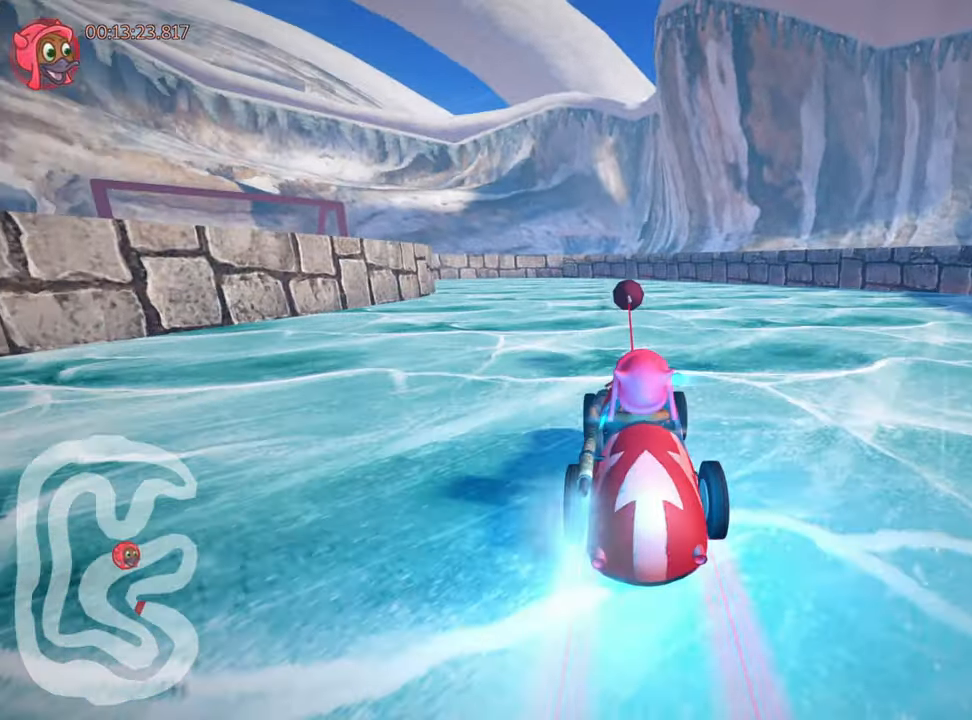
{"keys": ["left", "nitro", "skid", "up"], "events": [[183, "fire", "up"], [233, "right", "up"], [233, "skid", "down"], [267, "left", "down"]]}
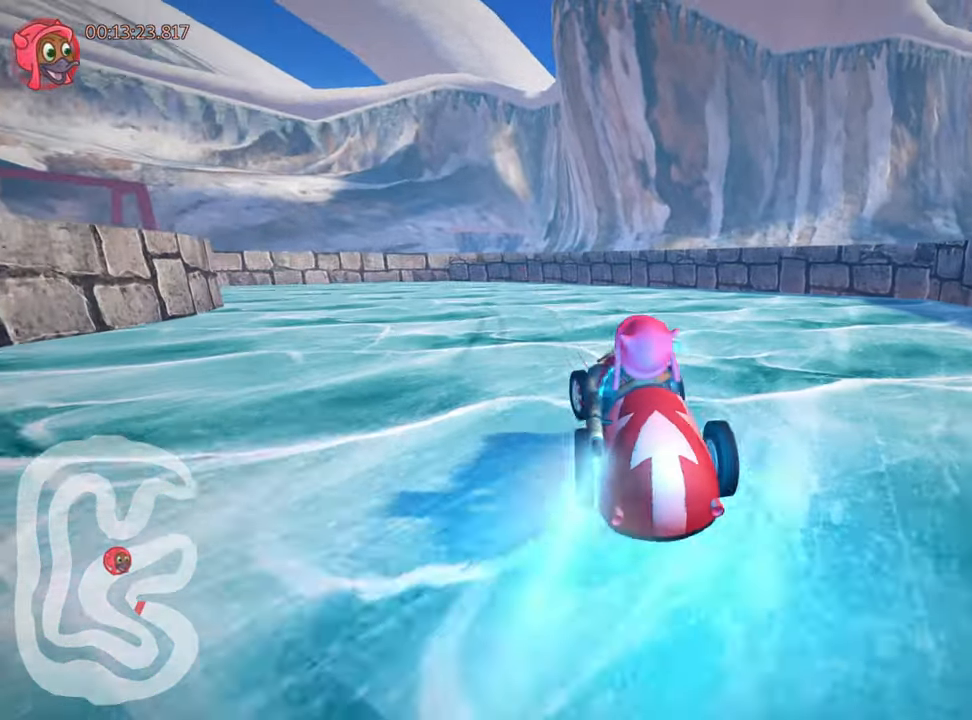
{"keys": ["left", "nitro", "skid", "up"], "events": [[250, "left", "up"], [350, "left", "down"]]}
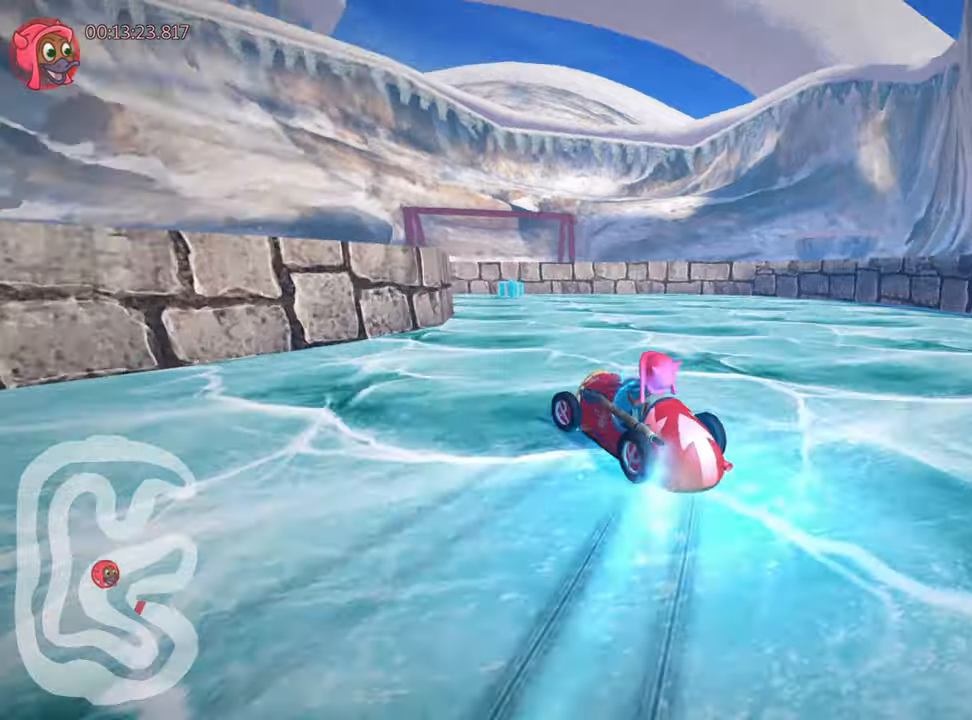
{"keys": ["left", "up"], "events": [[17, "nitro", "up"], [100, "left", "up"], [234, "skid", "up"], [350, "left", "down"]]}
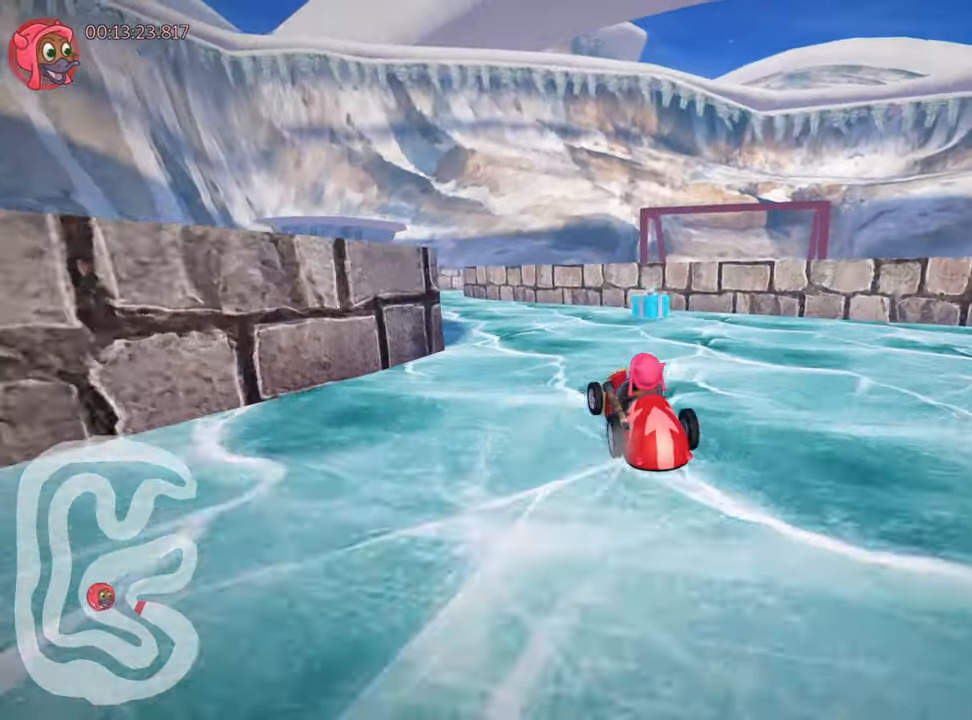
{"keys": ["down", "right", "skid"], "events": [[334, "up", "up"], [367, "left", "up"], [417, "skid", "down"], [434, "right", "down"], [484, "down", "down"]]}
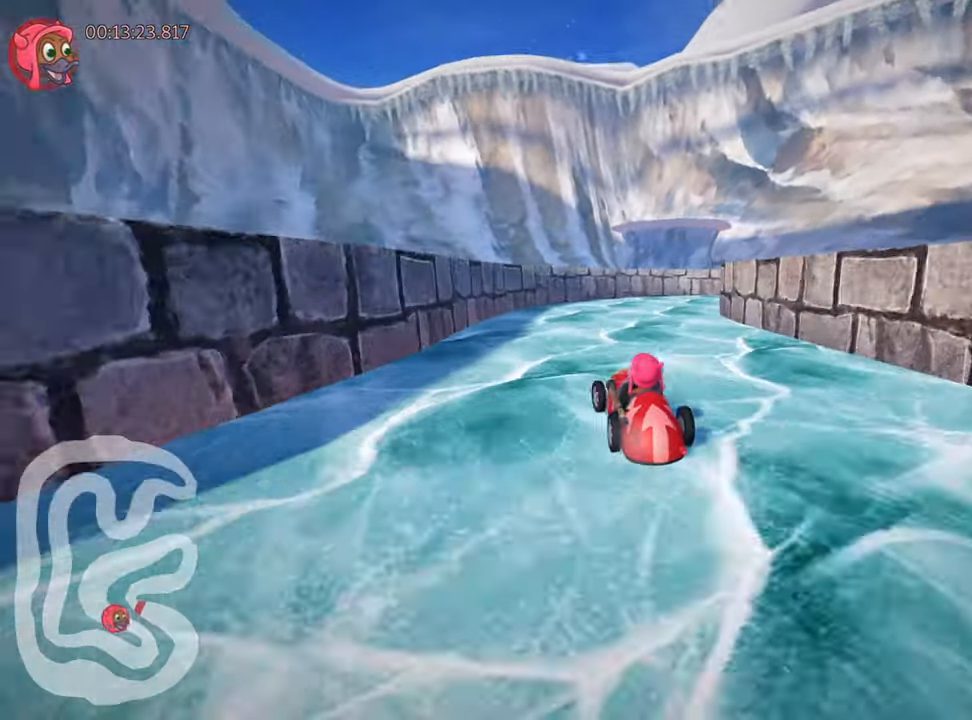
{"keys": ["right", "skid"], "events": [[150, "down", "up"]]}
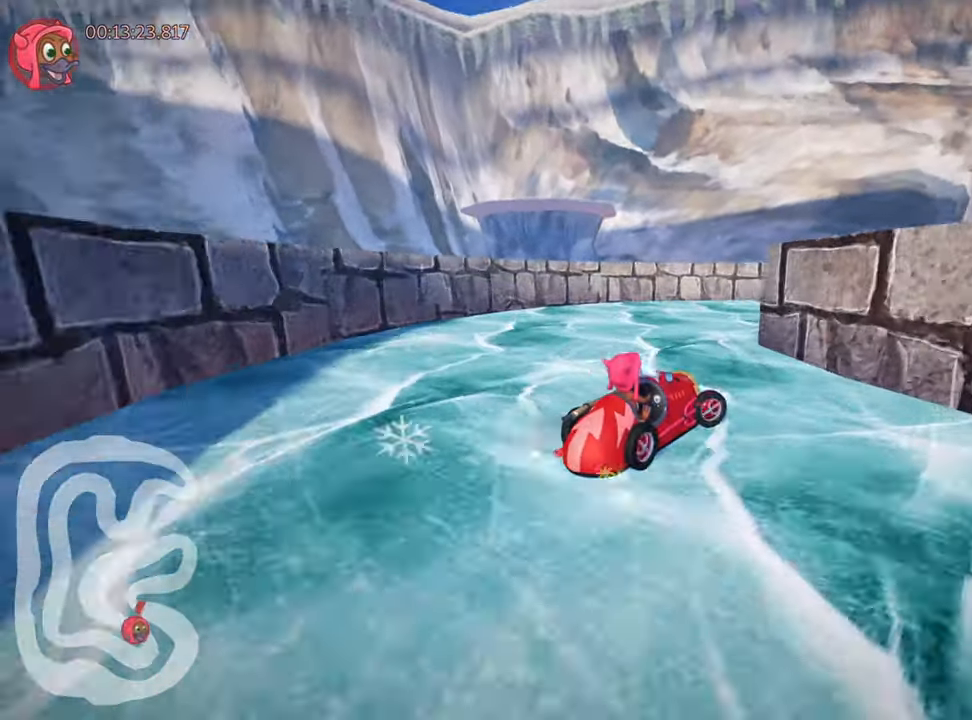
{"keys": ["right", "up"], "events": [[267, "up", "down"], [300, "skid", "up"]]}
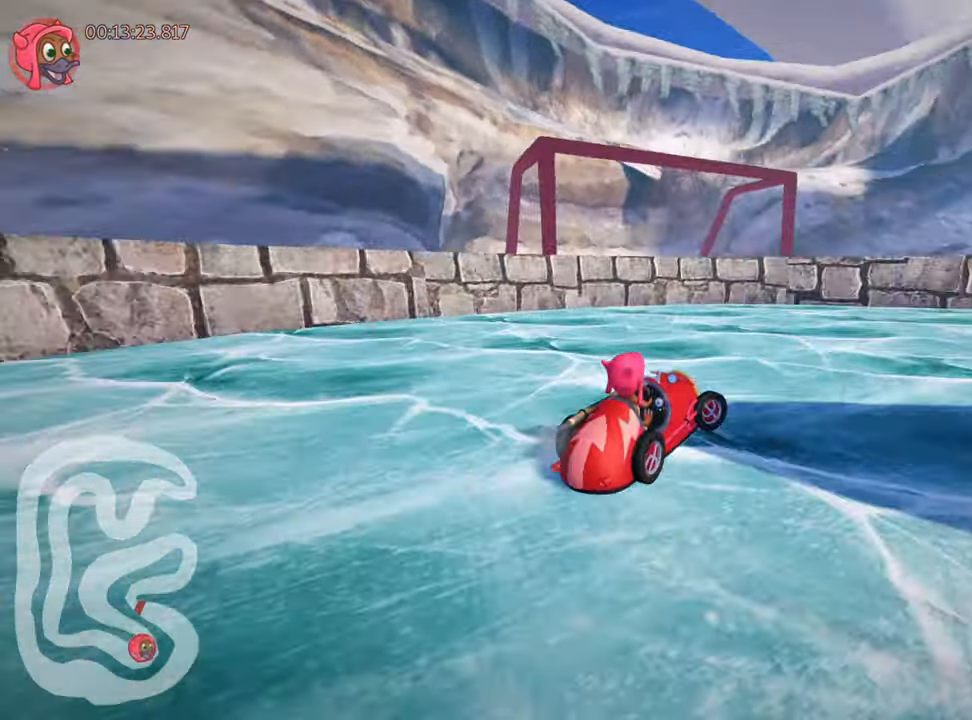
{"keys": ["up"], "events": [[484, "right", "up"]]}
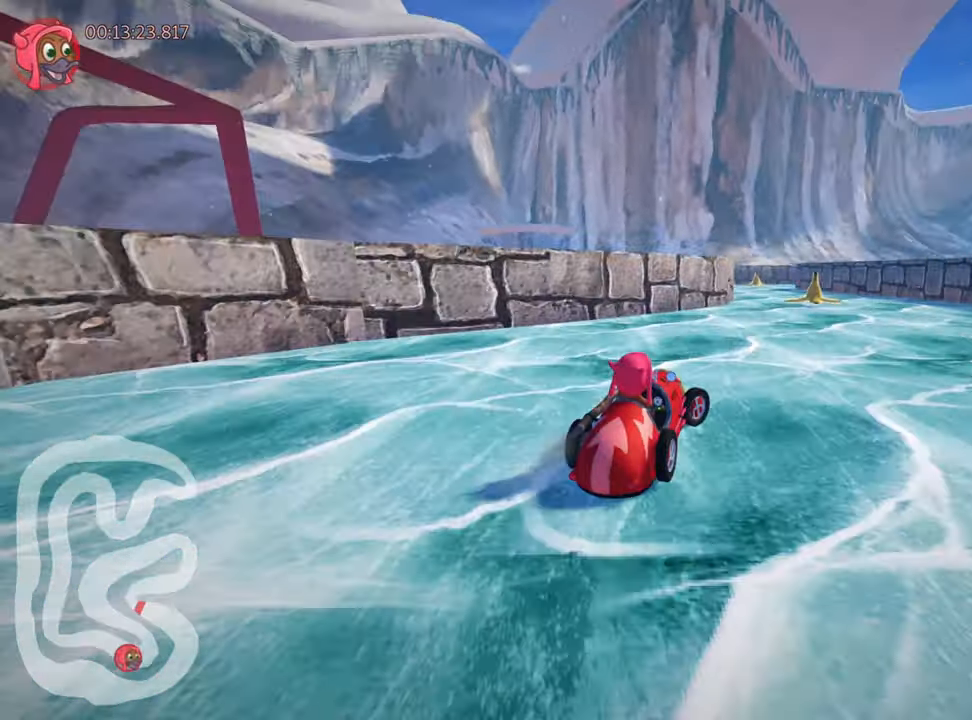
{"keys": ["left", "up"], "events": [[17, "nitro", "down"], [200, "left", "down"], [334, "nitro", "up"]]}
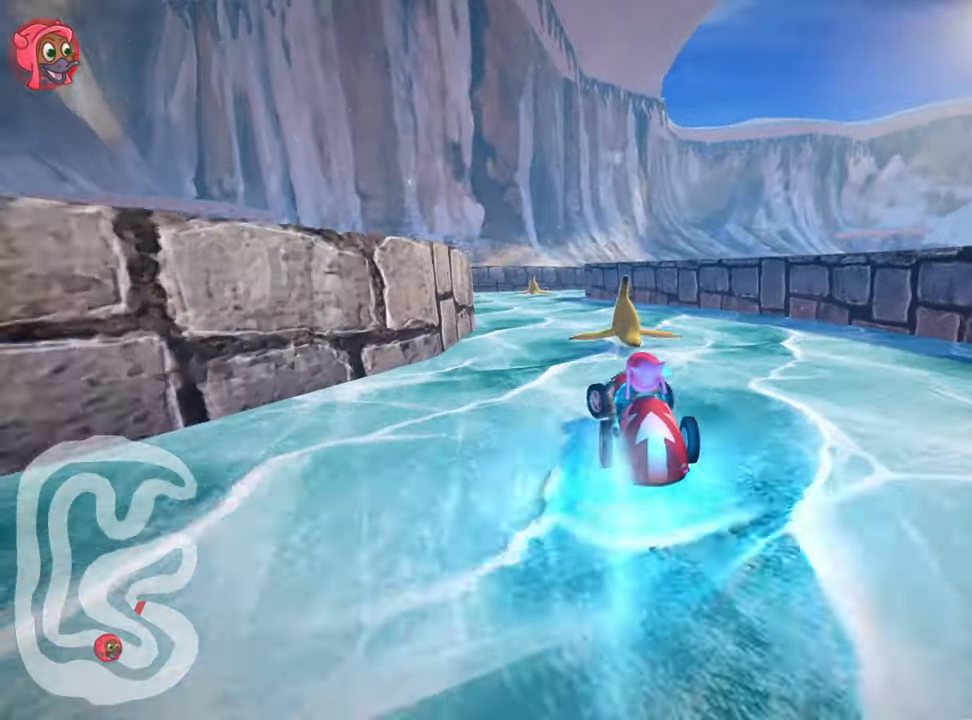
{"keys": ["right", "skid", "up"], "events": [[100, "left", "up"], [184, "skid", "down"], [217, "right", "down"]]}
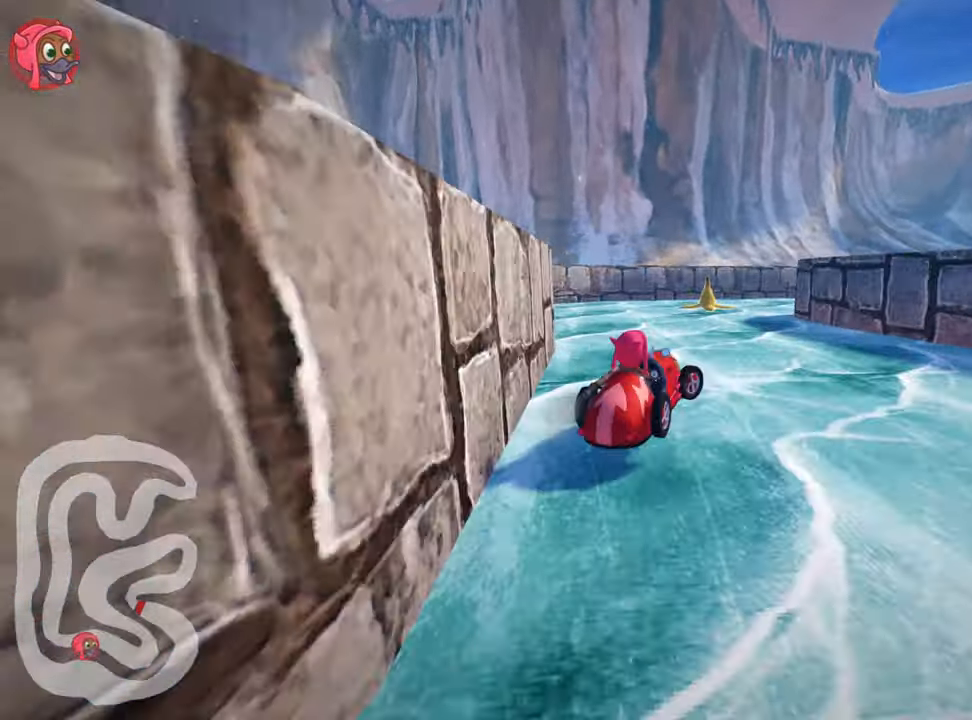
{"keys": ["right", "skid", "up"], "events": [[50, "left", "down"], [84, "right", "up"], [184, "left", "up"], [284, "right", "down"]]}
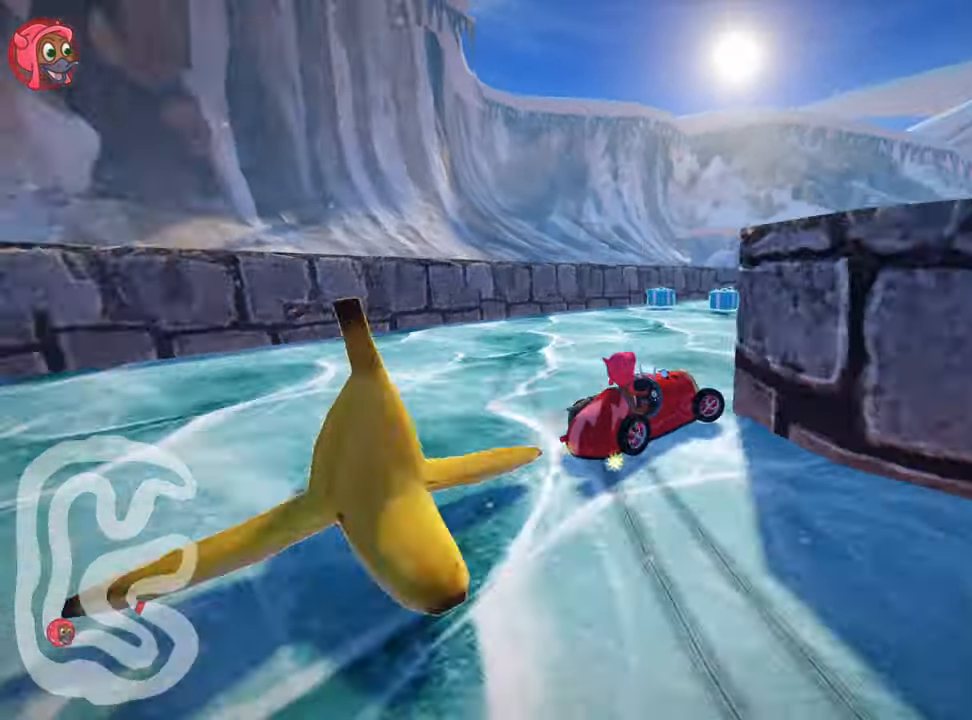
{"keys": ["right", "skid", "up"], "events": []}
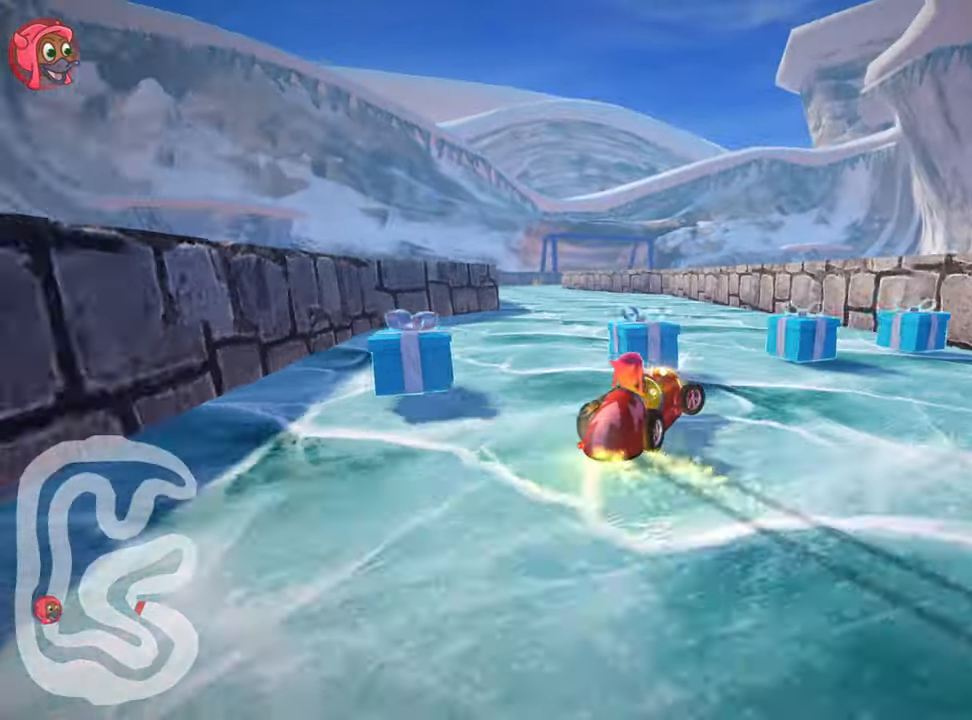
{"keys": ["left", "up"], "events": [[167, "left", "down"], [200, "right", "up"], [334, "skid", "up"]]}
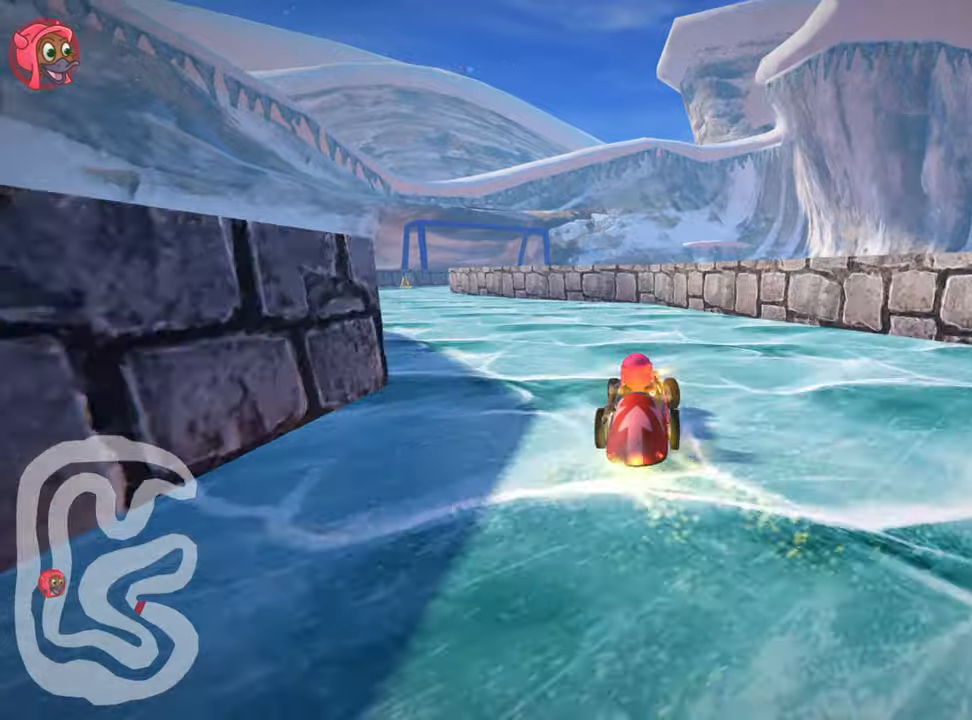
{"keys": ["up"], "events": [[166, "nitro", "down"], [266, "left", "up"], [333, "nitro", "up"]]}